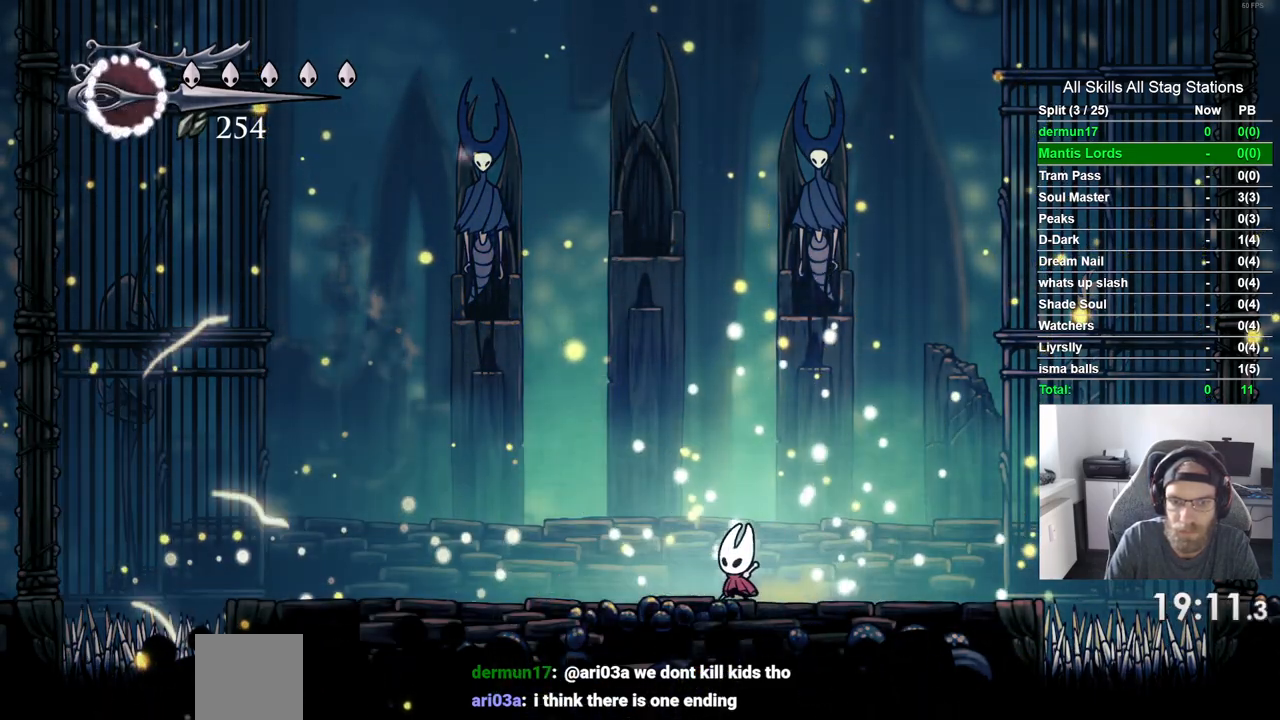
Gameplay with a controller (PlayStation layout); each line is a JSON object with the inputs held at the frame after it. "events" lists button and stick changes between this image and that frame as [ms after this image, input, new state], when the widget could be followed in between. Not read: L3 R3.
{"buttons": ["DPAD_LEFT"], "left_stick": "center", "right_stick": "center", "events": [[17, "DPAD_LEFT", "up"], [233, "DPAD_LEFT", "down"]]}
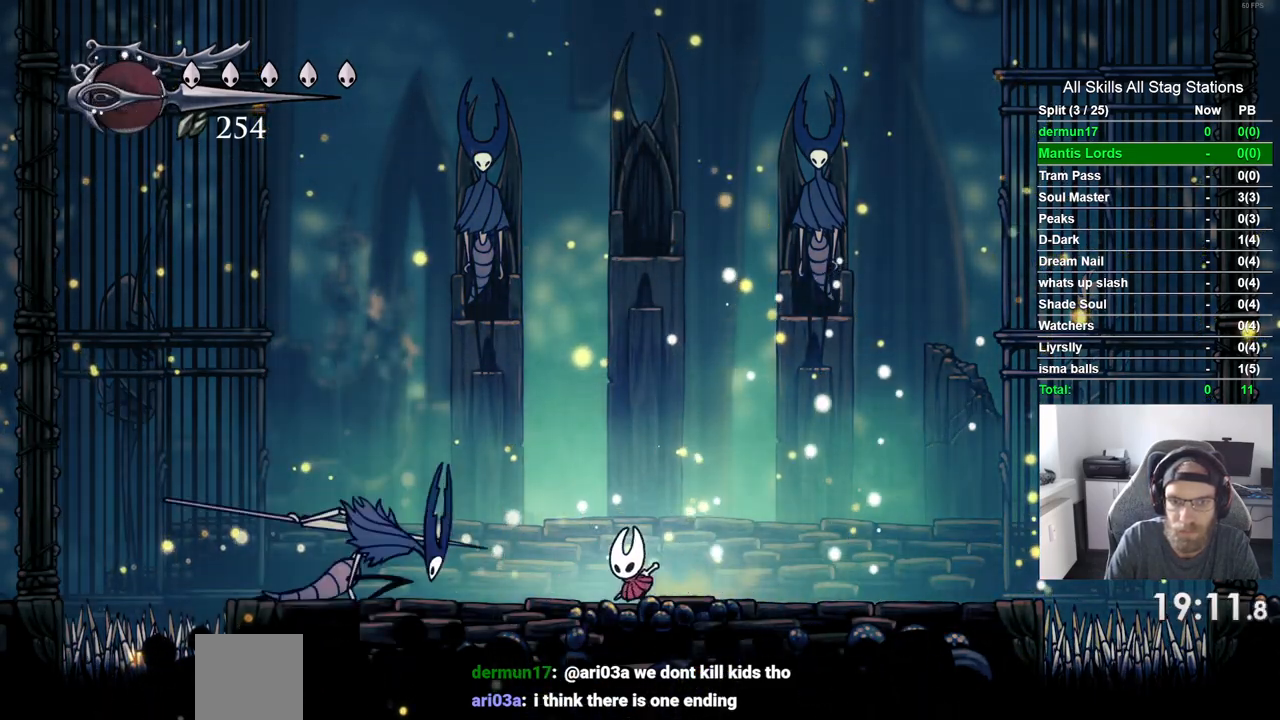
{"buttons": ["CROSS"], "left_stick": "center", "right_stick": "center", "events": [[100, "DPAD_LEFT", "up"], [217, "DPAD_RIGHT", "down"], [233, "CROSS", "down"], [433, "DPAD_RIGHT", "up"]]}
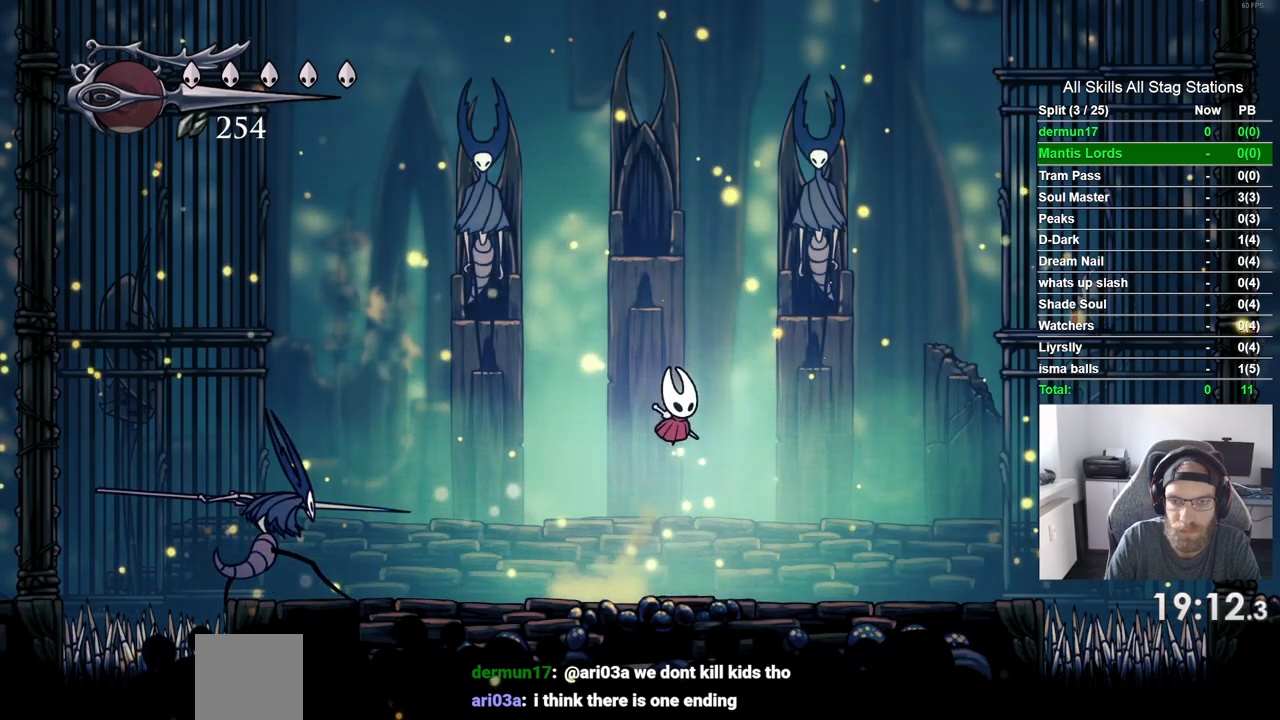
{"buttons": ["DPAD_RIGHT"], "left_stick": "center", "right_stick": "center", "events": [[117, "DPAD_RIGHT", "down"], [167, "CROSS", "up"]]}
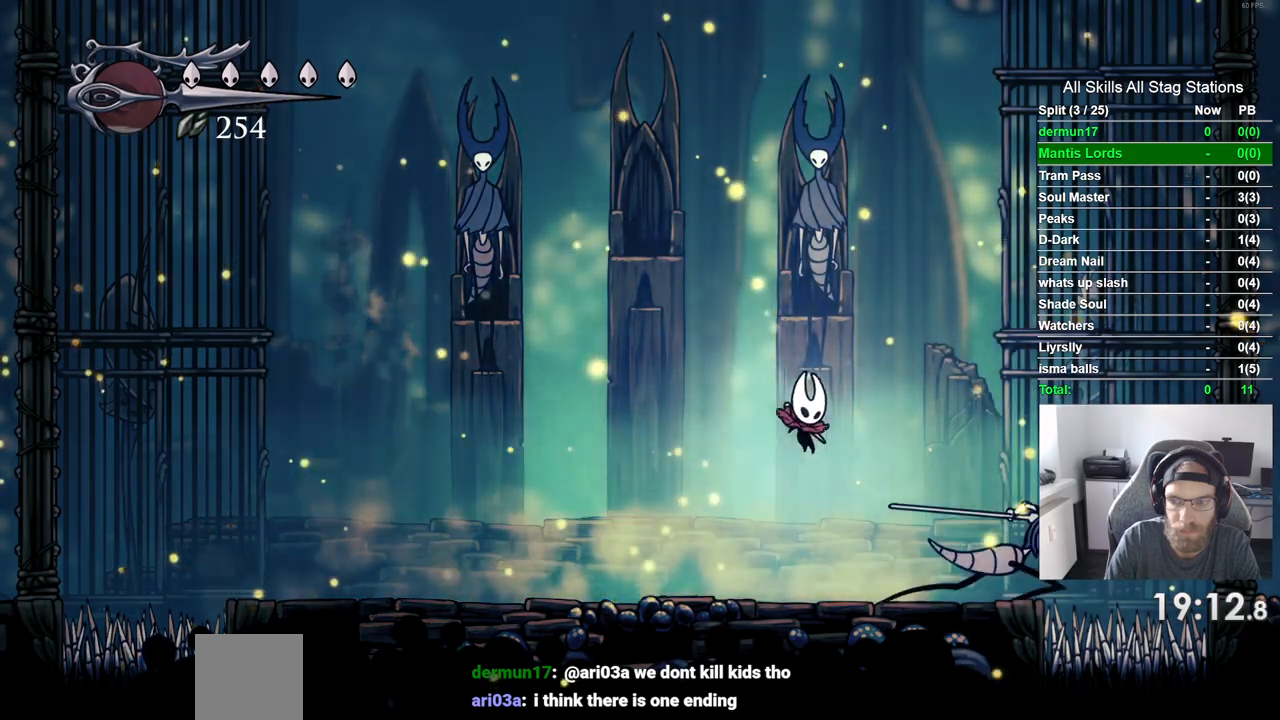
{"buttons": ["SQUARE", "DPAD_RIGHT"], "left_stick": "center", "right_stick": "center", "events": [[17, "SQUARE", "down"], [183, "SQUARE", "up"], [383, "SQUARE", "down"]]}
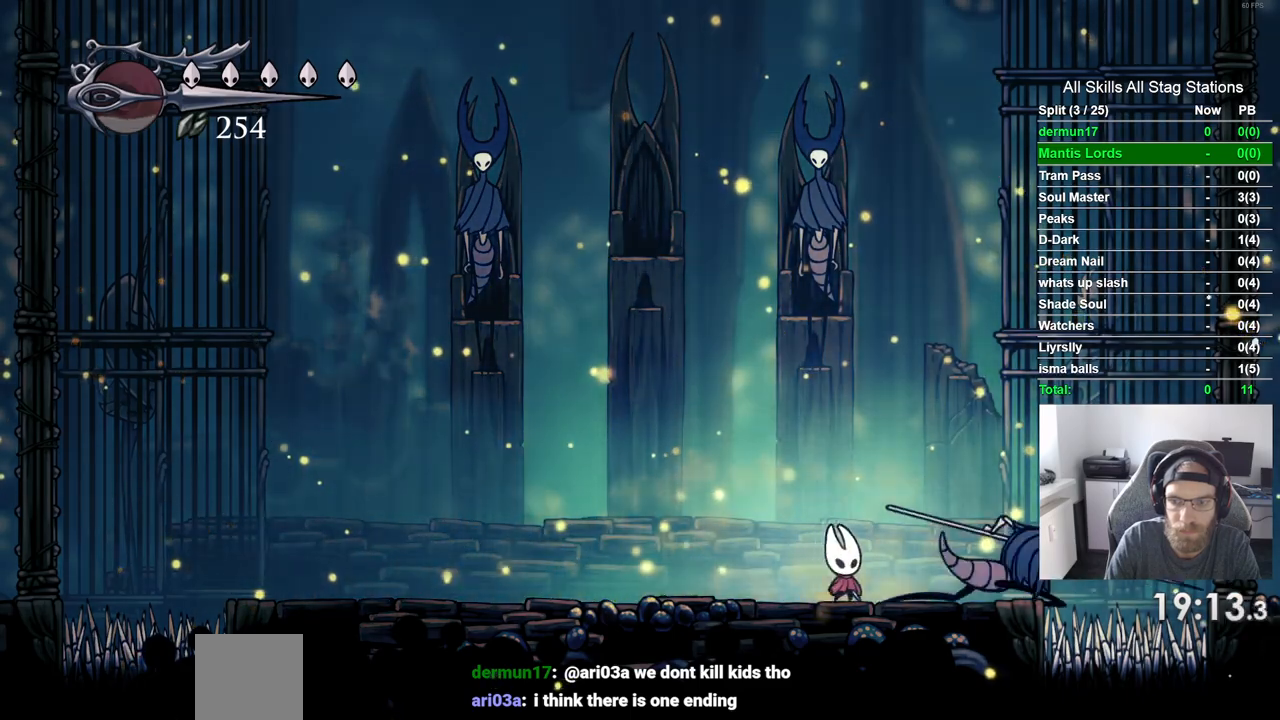
{"buttons": ["DPAD_LEFT"], "left_stick": "center", "right_stick": "center", "events": [[33, "SQUARE", "up"], [183, "DPAD_LEFT", "down"], [183, "DPAD_RIGHT", "up"]]}
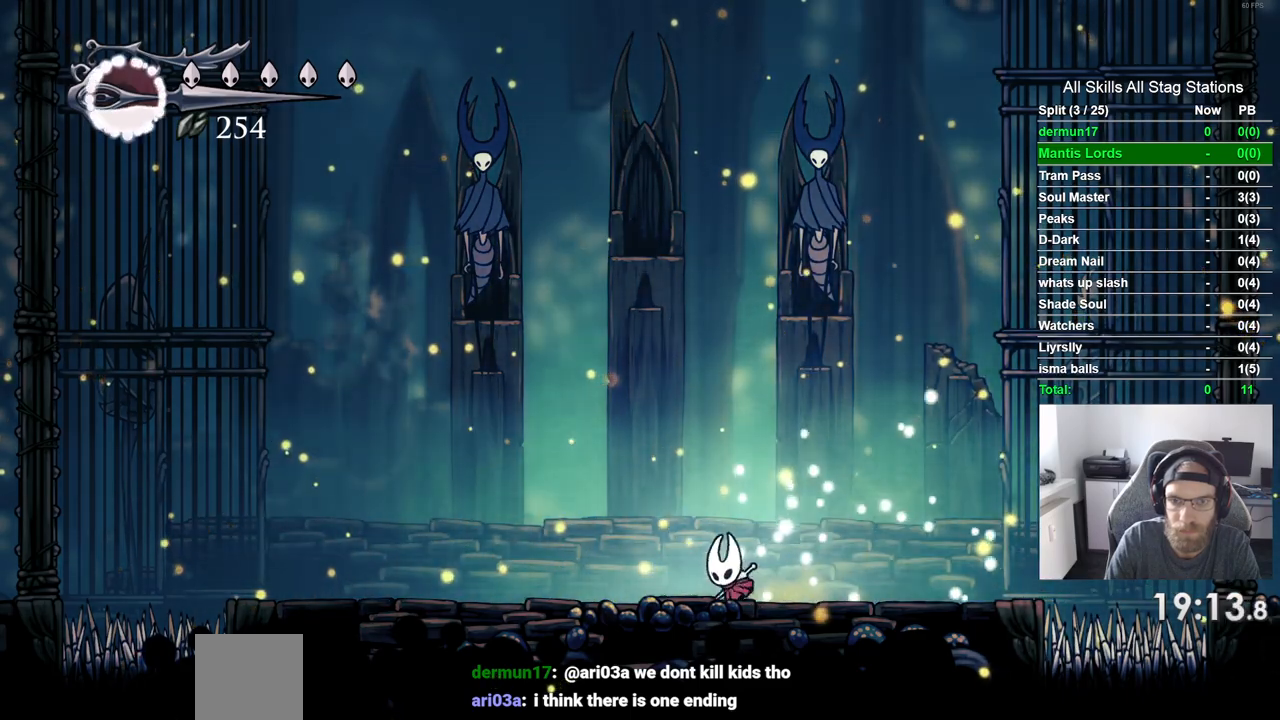
{"buttons": ["CROSS"], "left_stick": "center", "right_stick": "center", "events": [[400, "CROSS", "down"], [500, "DPAD_LEFT", "up"]]}